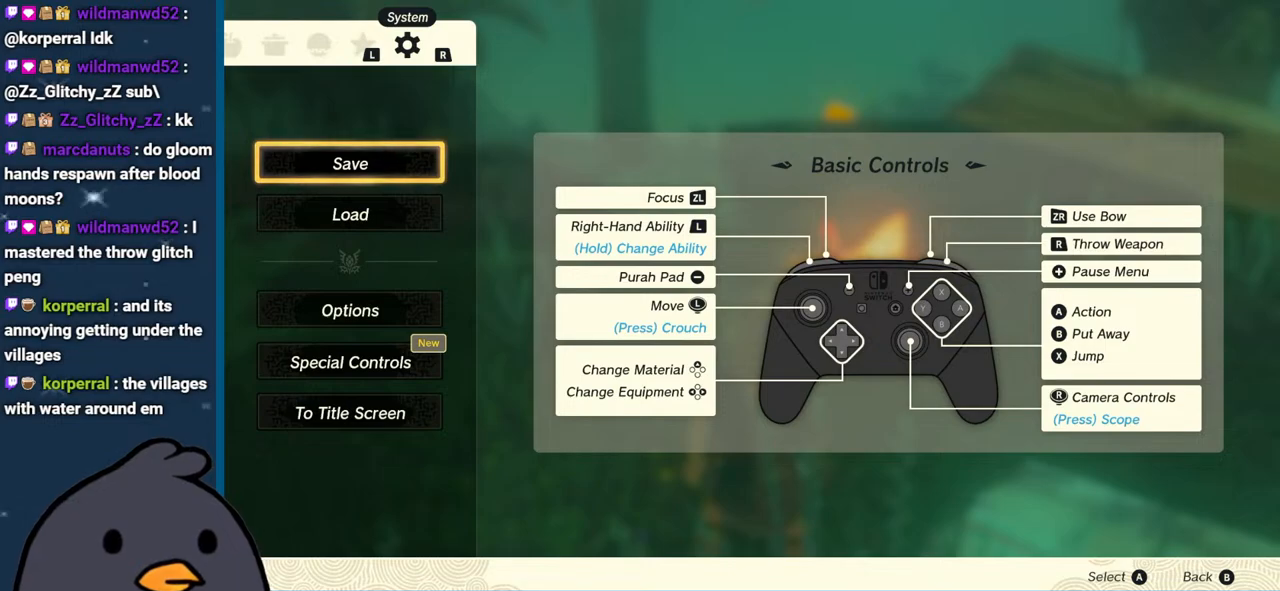
Gameplay with a controller (Nintendo layout); each line is a JSON object with the inputs held at the frame after it. "events" lists button and stick changes between this image and that frame as [ms after this image, input, new state], when the widget could be followed in between. Not read: L3 R3.
{"buttons": [], "left_stick": "center", "right_stick": "center", "events": [[350, "right_stick", "right"], [400, "right_stick", "center"]]}
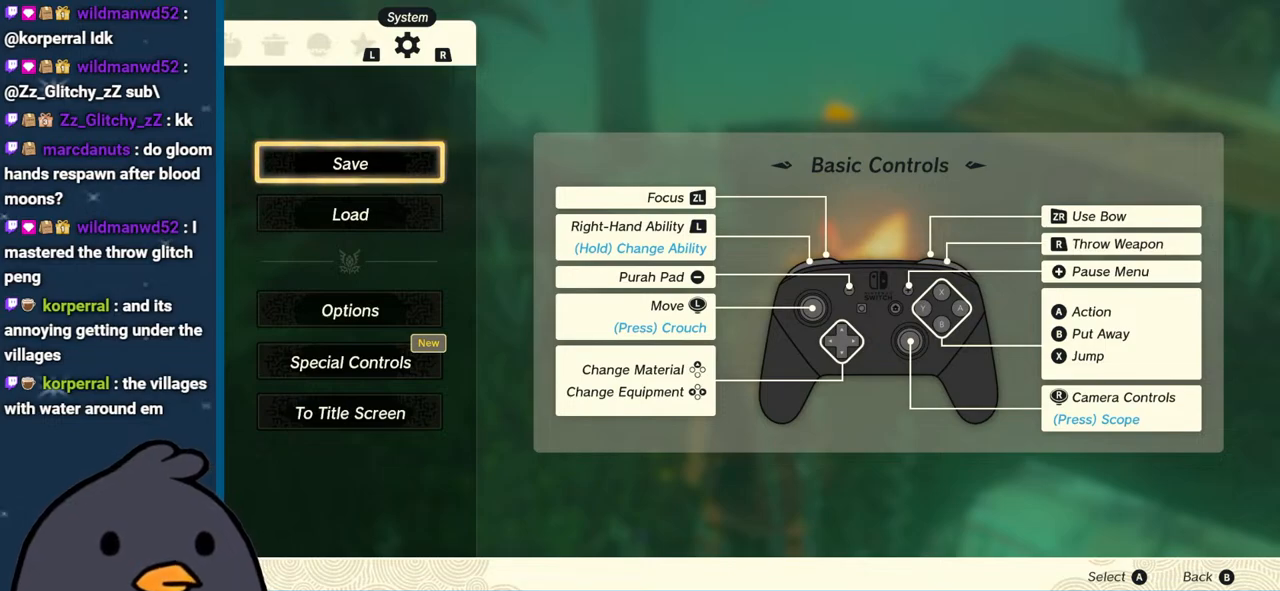
{"buttons": [], "left_stick": "up-left", "right_stick": "down-right", "events": [[17, "B", "down"], [133, "B", "up"], [300, "left_stick", "up-left"], [350, "right_stick", "down-right"]]}
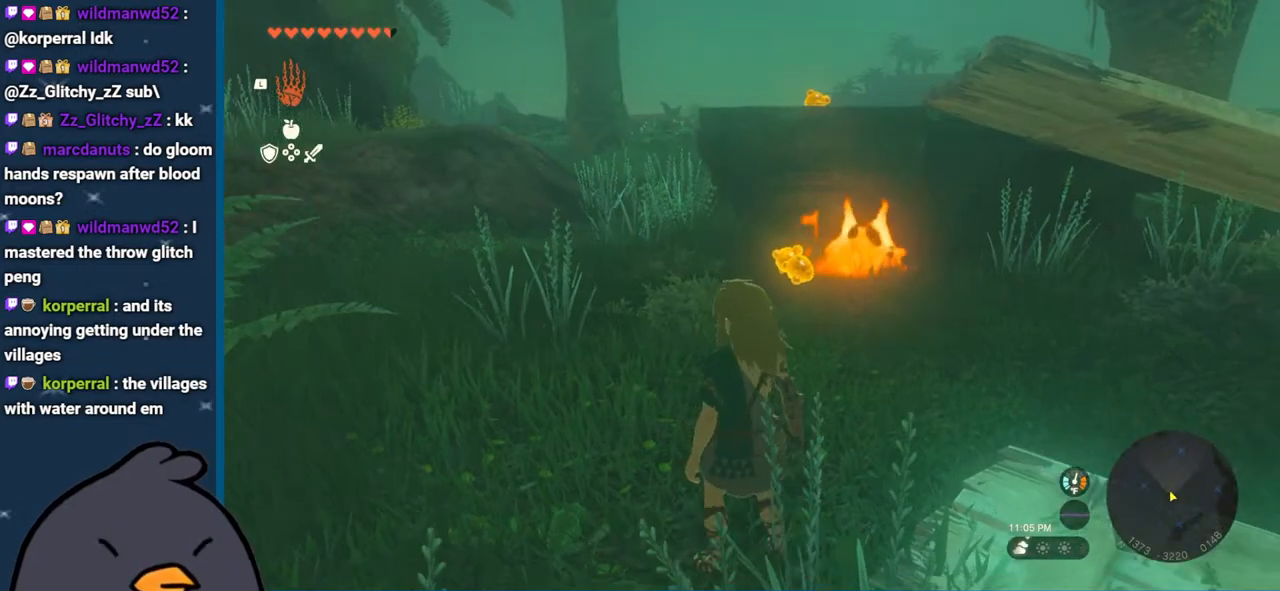
{"buttons": [], "left_stick": "up-left", "right_stick": "down-right", "events": [[133, "right_stick", "center"], [417, "right_stick", "down-right"]]}
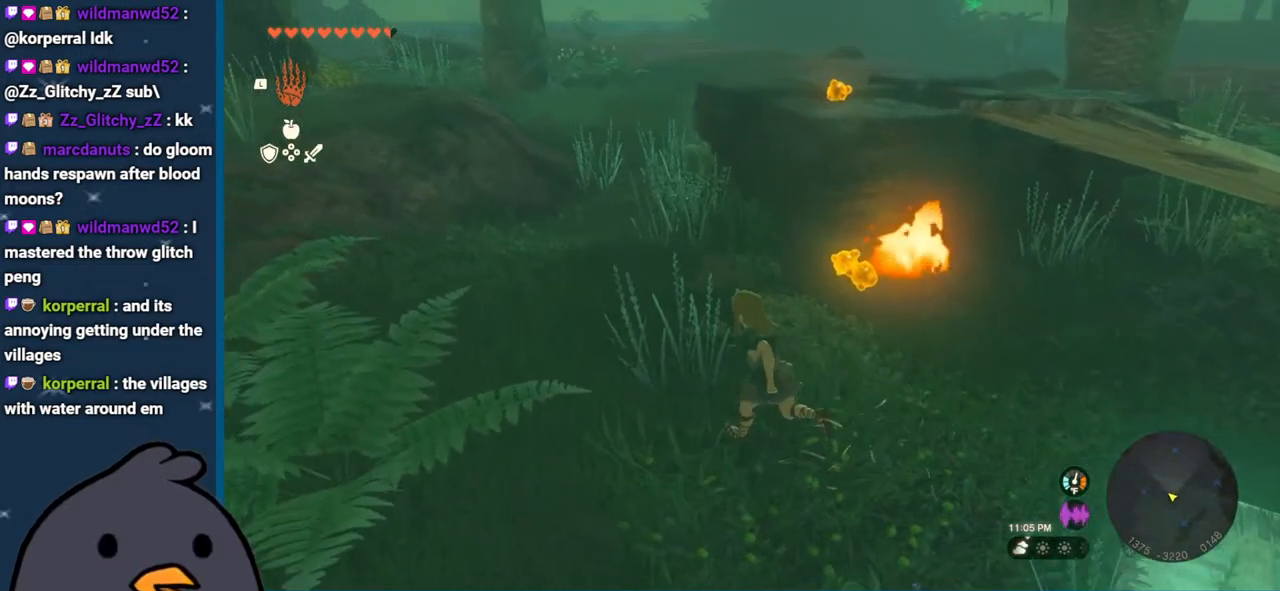
{"buttons": [], "left_stick": "up-left", "right_stick": "right", "events": [[50, "right_stick", "right"]]}
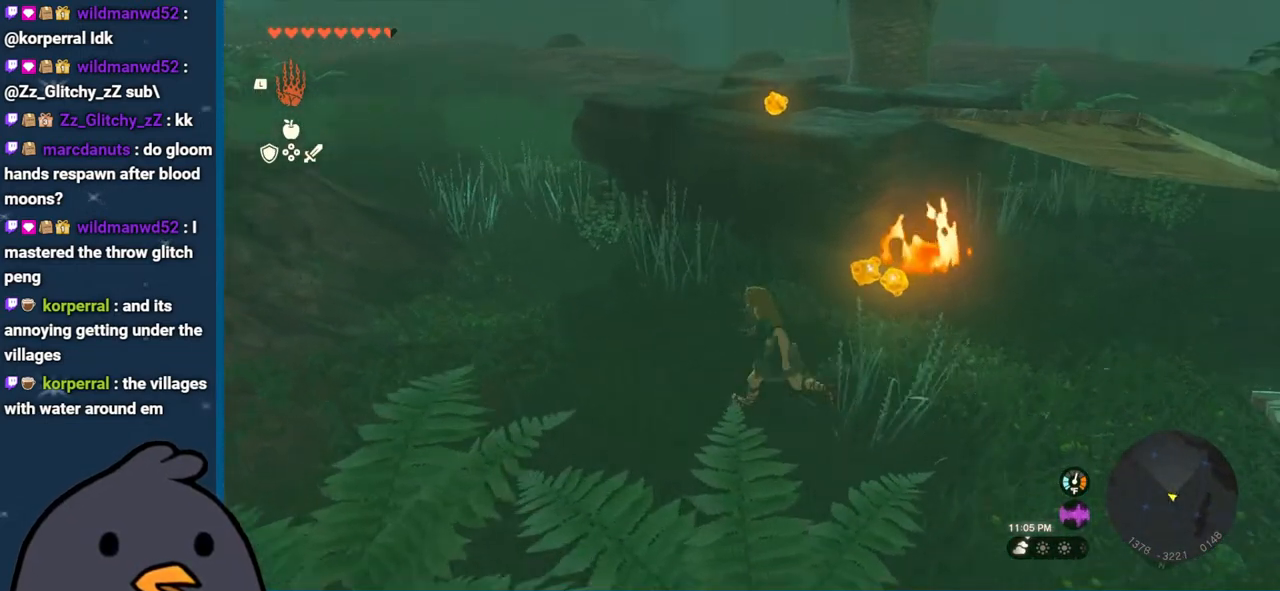
{"buttons": ["B"], "left_stick": "up", "right_stick": "center", "events": [[133, "right_stick", "center"], [233, "B", "down"], [500, "left_stick", "up"]]}
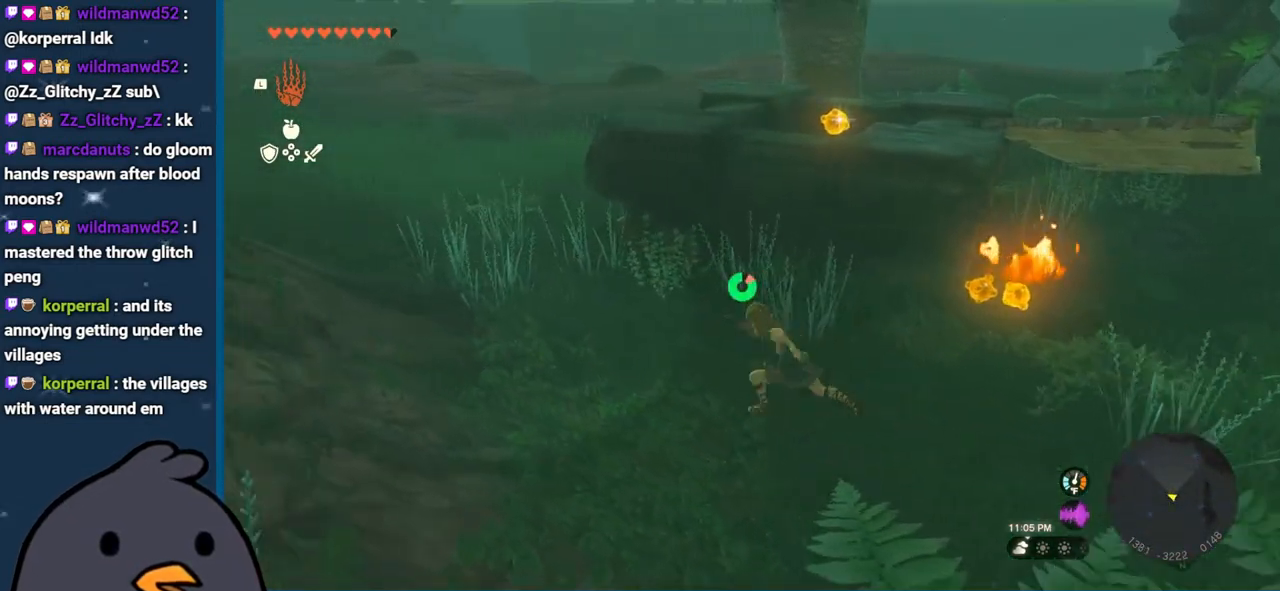
{"buttons": [], "left_stick": "up-right", "right_stick": "center", "events": [[300, "B", "up"], [350, "left_stick", "up-right"]]}
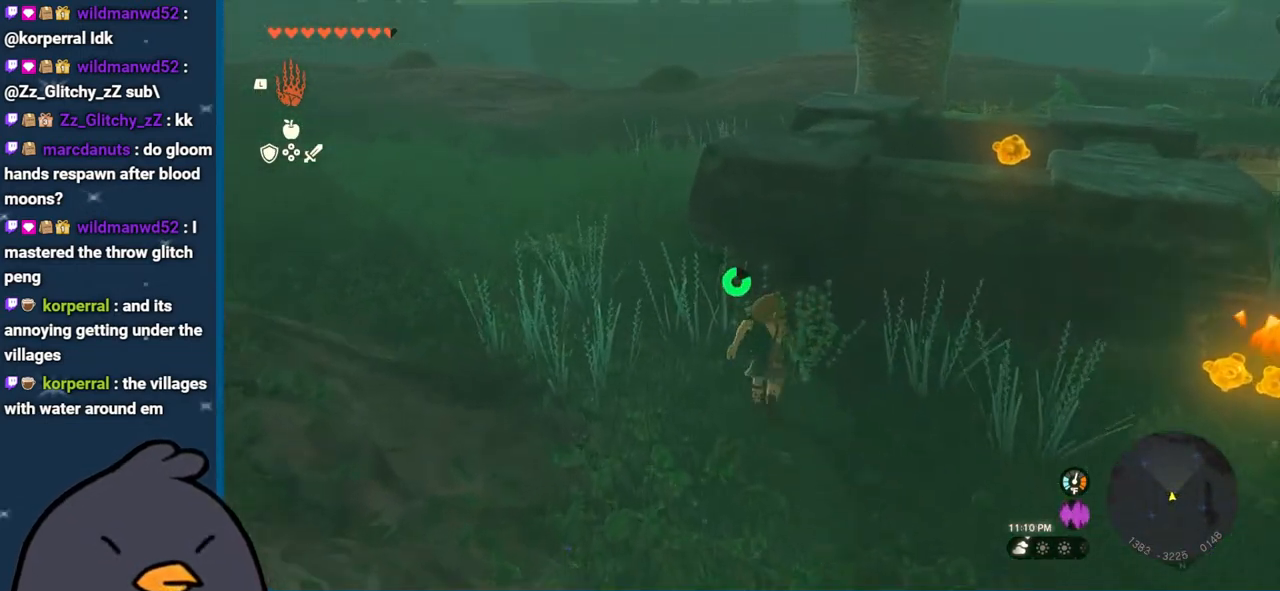
{"buttons": [], "left_stick": "up", "right_stick": "down-right", "events": [[17, "X", "down"], [200, "X", "up"], [350, "left_stick", "up"], [433, "right_stick", "down-right"]]}
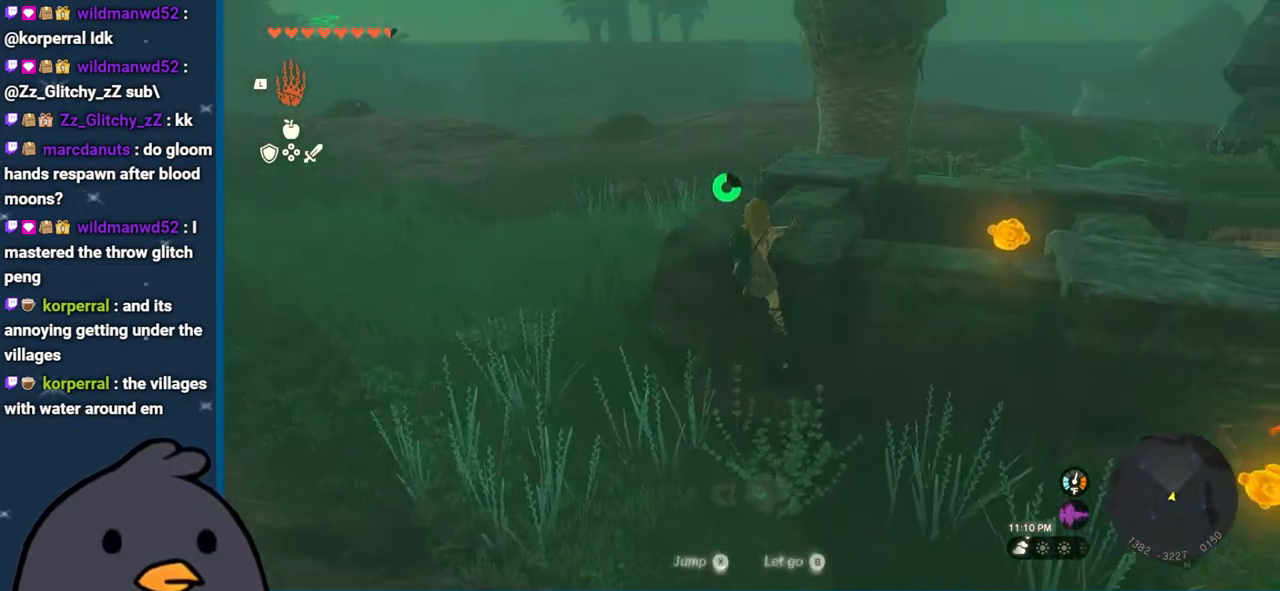
{"buttons": [], "left_stick": "up", "right_stick": "down-right", "events": []}
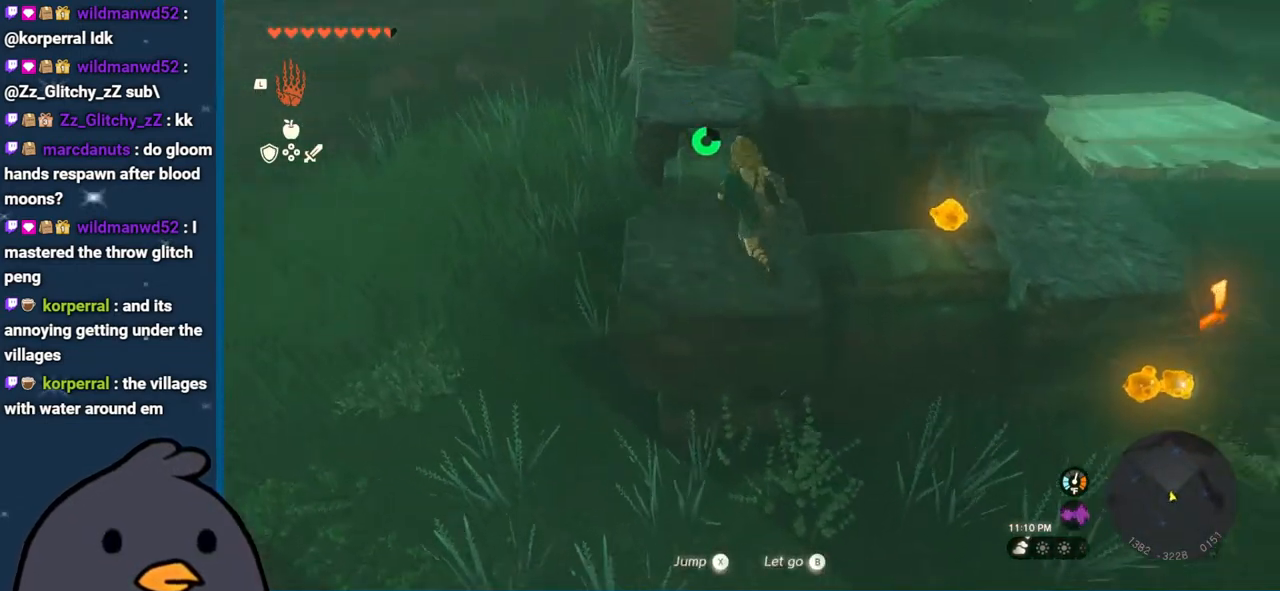
{"buttons": ["B"], "left_stick": "up-left", "right_stick": "center", "events": [[150, "right_stick", "right"], [283, "right_stick", "center"], [350, "B", "down"], [500, "left_stick", "up-left"]]}
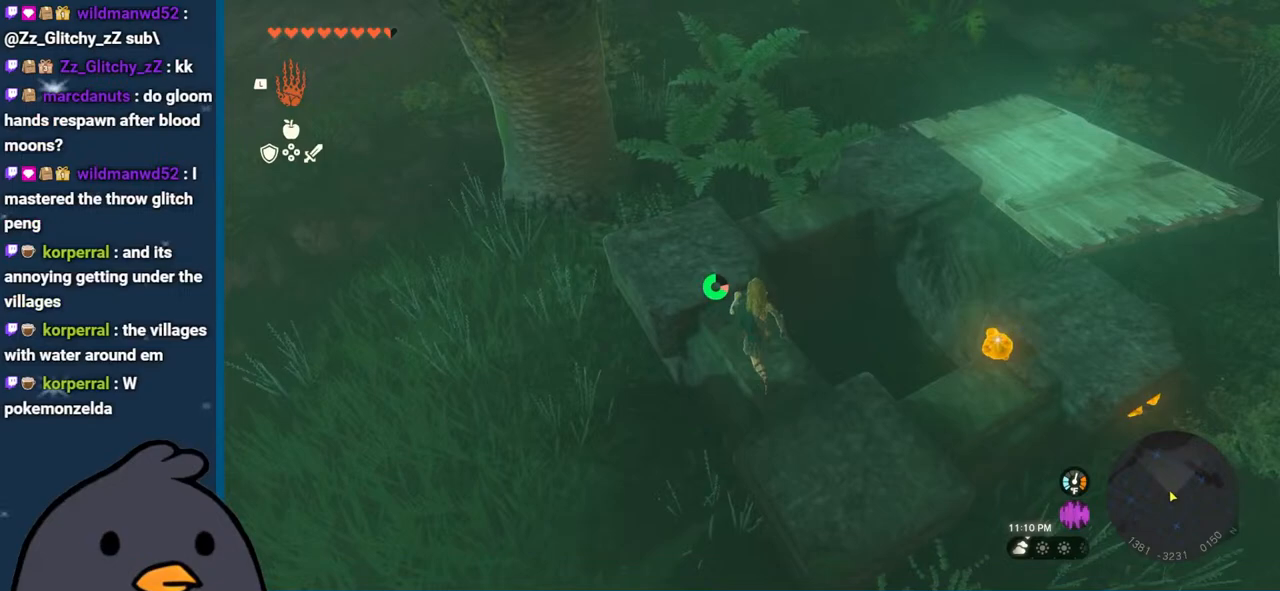
{"buttons": [], "left_stick": "up-right", "right_stick": "up-right", "events": [[67, "B", "up"], [183, "left_stick", "up"], [200, "right_stick", "right"], [300, "left_stick", "up-right"], [500, "right_stick", "up-right"]]}
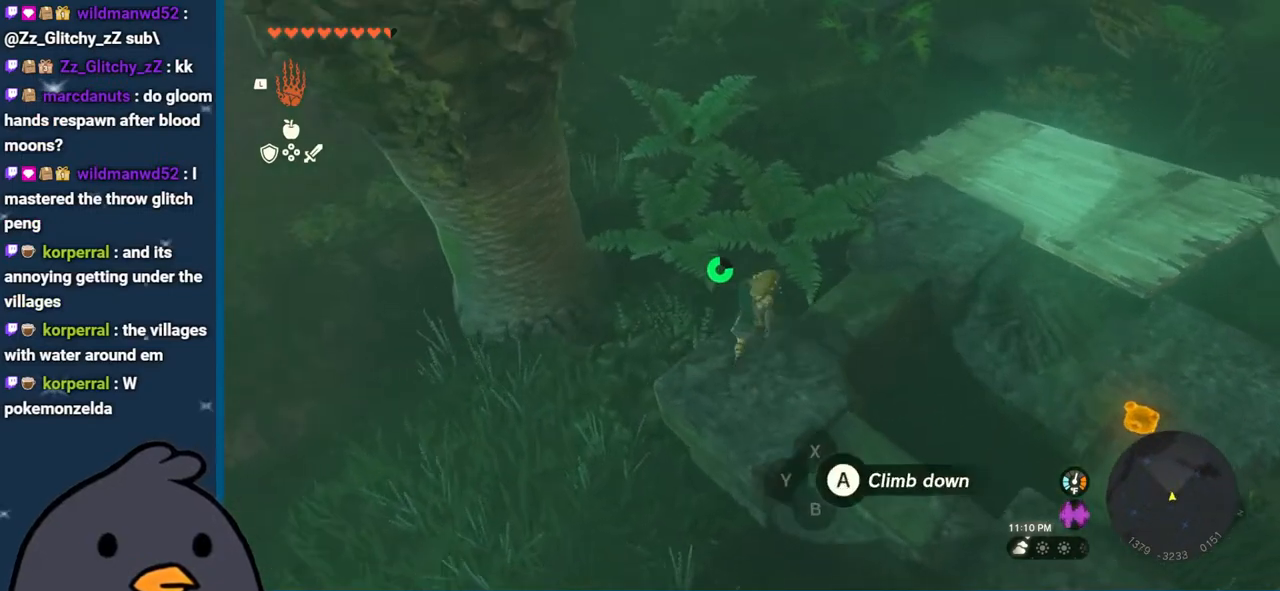
{"buttons": [], "left_stick": "up-right", "right_stick": "center", "events": [[333, "right_stick", "up"], [467, "right_stick", "center"]]}
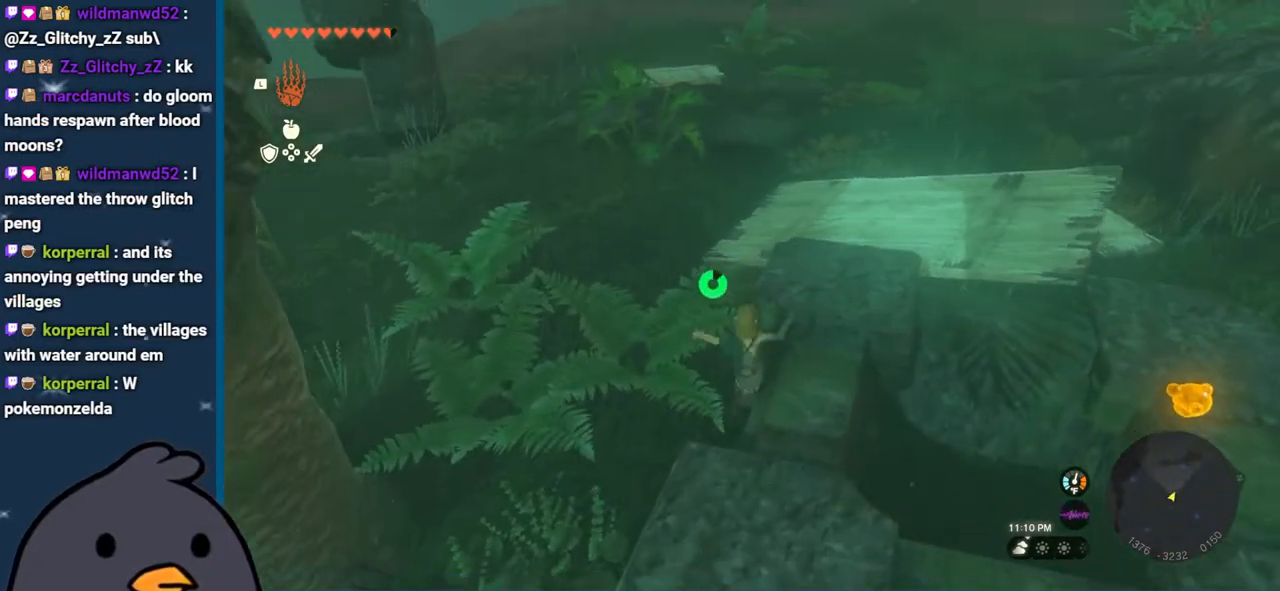
{"buttons": [], "left_stick": "up", "right_stick": "center", "events": [[17, "left_stick", "up"], [83, "right_stick", "up-right"], [483, "right_stick", "center"]]}
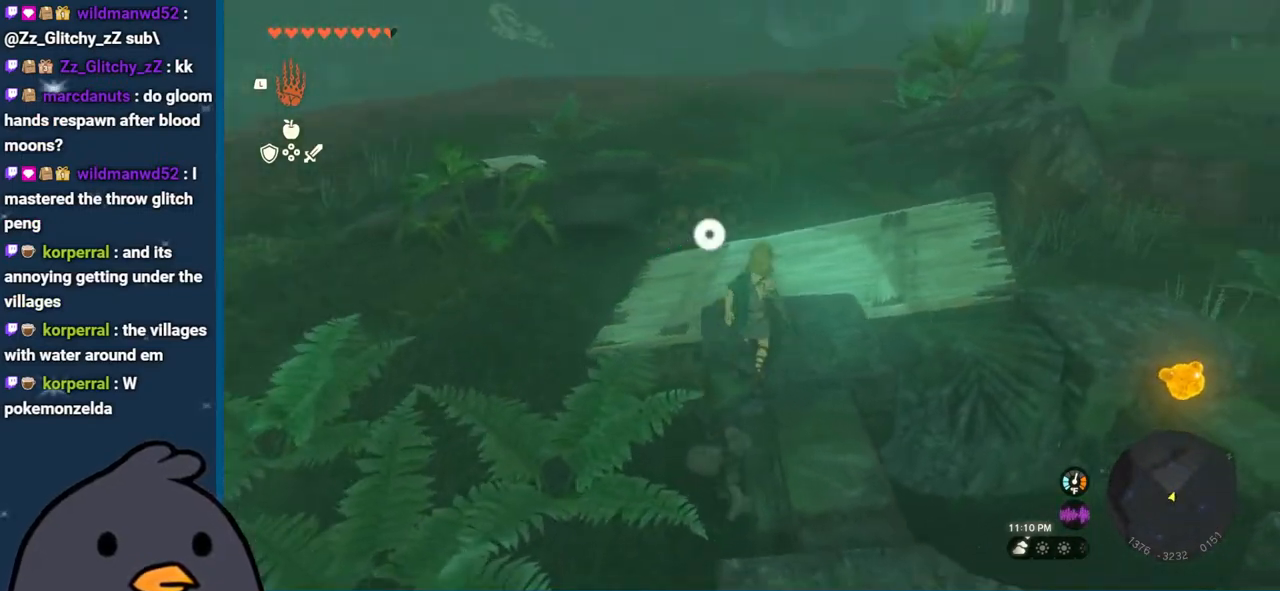
{"buttons": ["X"], "left_stick": "up-left", "right_stick": "center", "events": [[67, "left_stick", "up-left"], [217, "X", "down"], [350, "X", "up"], [417, "X", "down"]]}
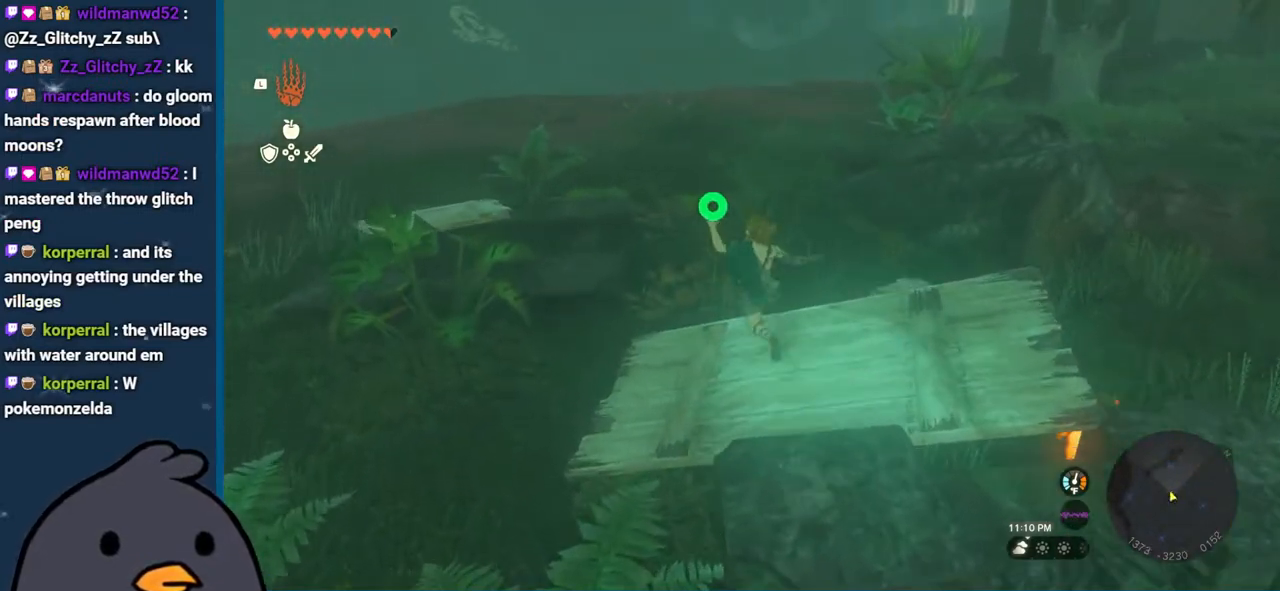
{"buttons": [], "left_stick": "up-left", "right_stick": "right", "events": [[33, "X", "up"], [83, "X", "down"], [167, "X", "up"], [317, "right_stick", "right"]]}
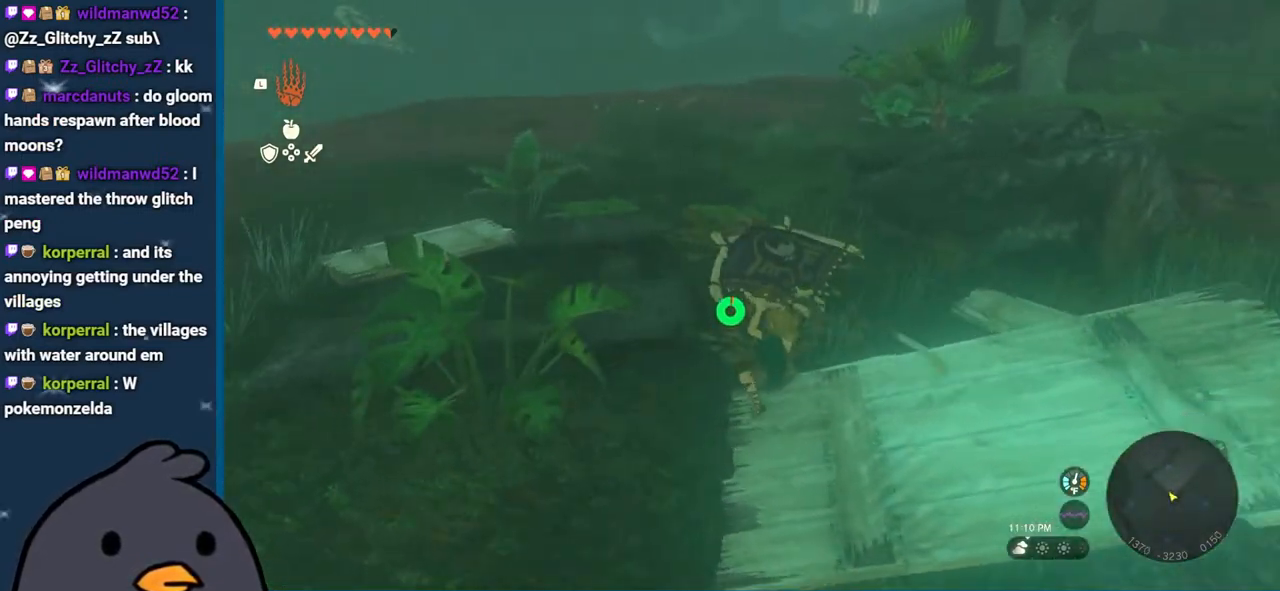
{"buttons": [], "left_stick": "up-left", "right_stick": "right", "events": [[150, "right_stick", "center"], [217, "B", "down"], [283, "B", "up"], [450, "right_stick", "right"]]}
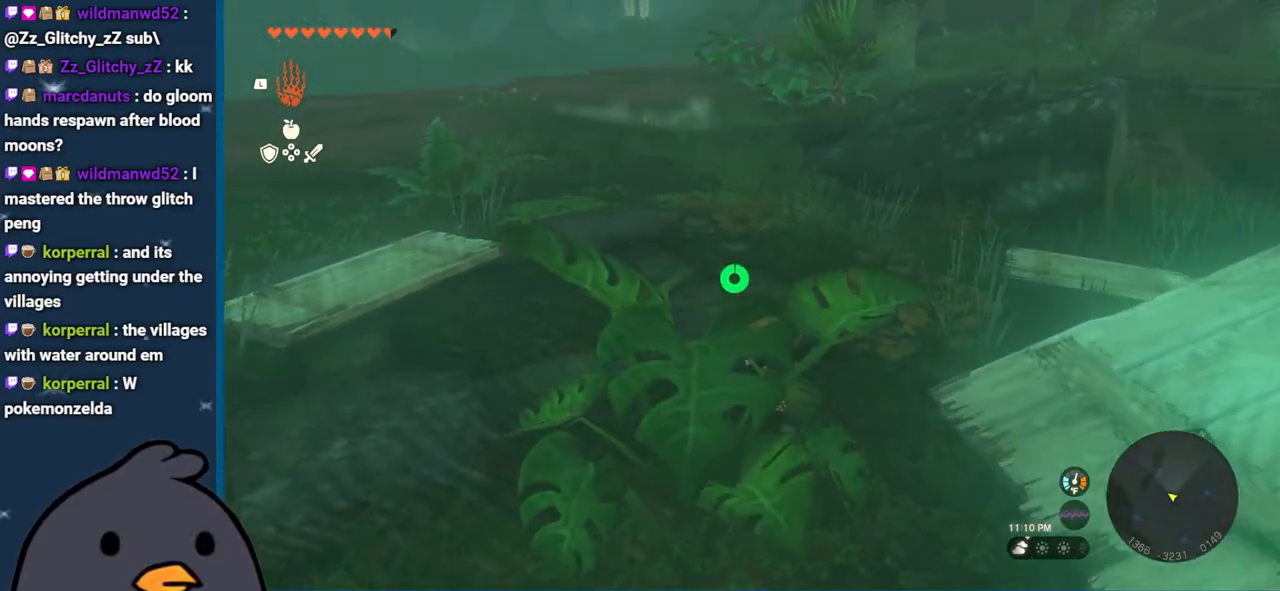
{"buttons": [], "left_stick": "left", "right_stick": "right", "events": [[183, "left_stick", "left"]]}
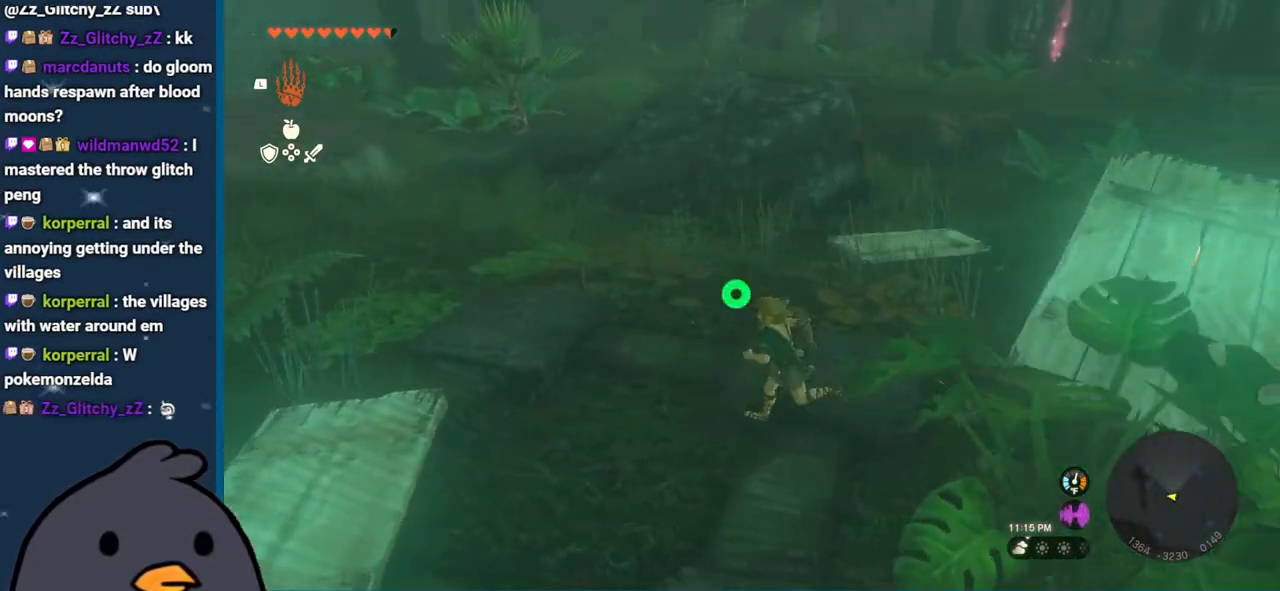
{"buttons": [], "left_stick": "down-left", "right_stick": "center", "events": [[33, "right_stick", "center"], [83, "left_stick", "down-left"]]}
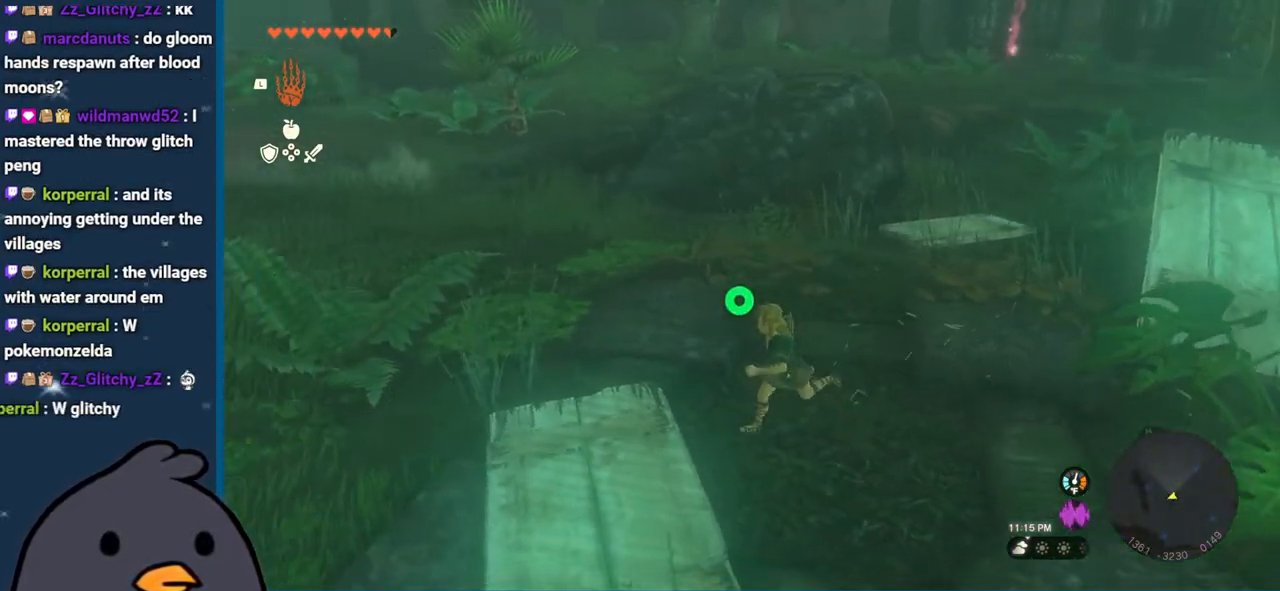
{"buttons": [], "left_stick": "down-left", "right_stick": "center", "events": []}
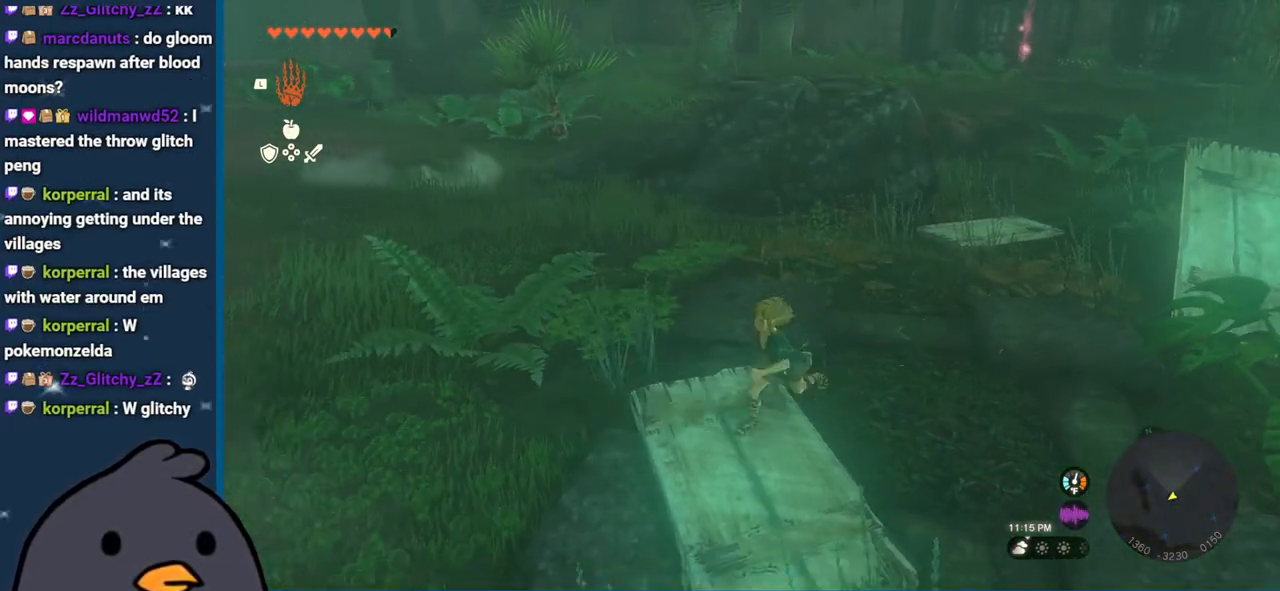
{"buttons": [], "left_stick": "center", "right_stick": "center", "events": [[33, "left_stick", "center"]]}
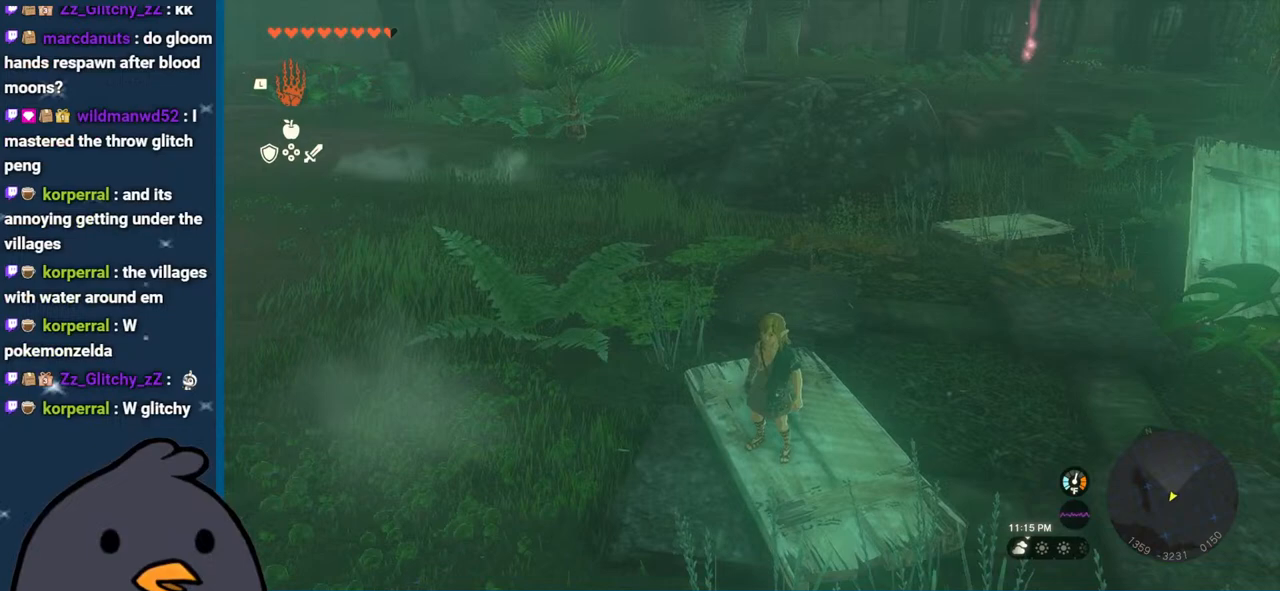
{"buttons": [], "left_stick": "center", "right_stick": "center", "events": [[183, "left_stick", "up-right"], [433, "left_stick", "center"]]}
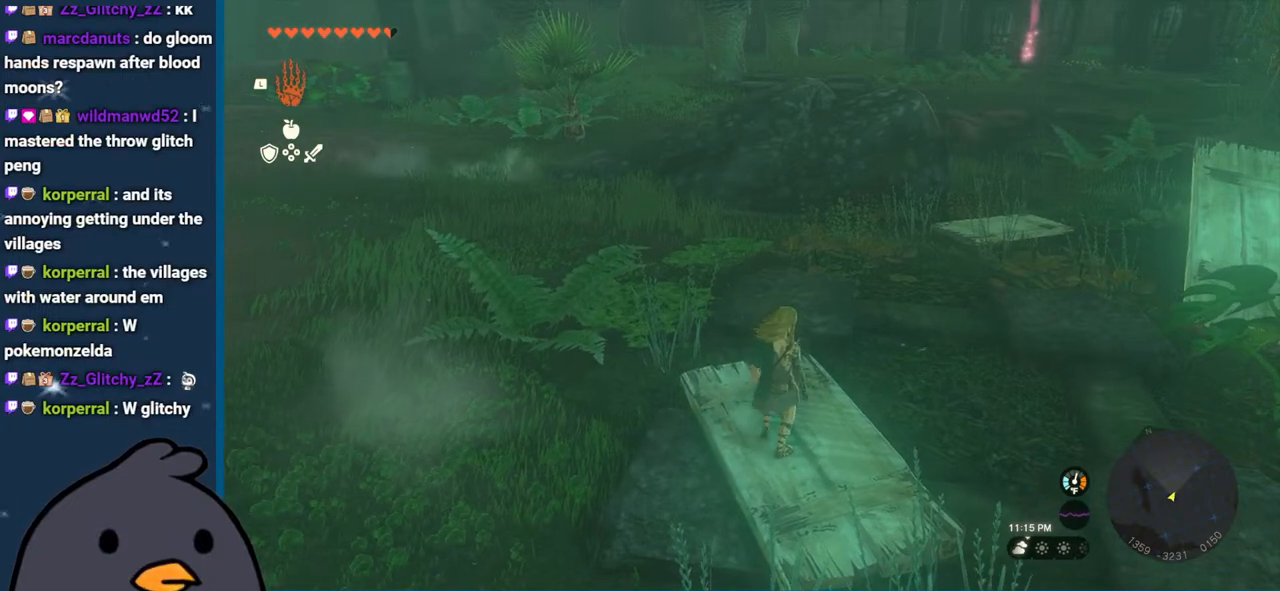
{"buttons": [], "left_stick": "center", "right_stick": "center", "events": []}
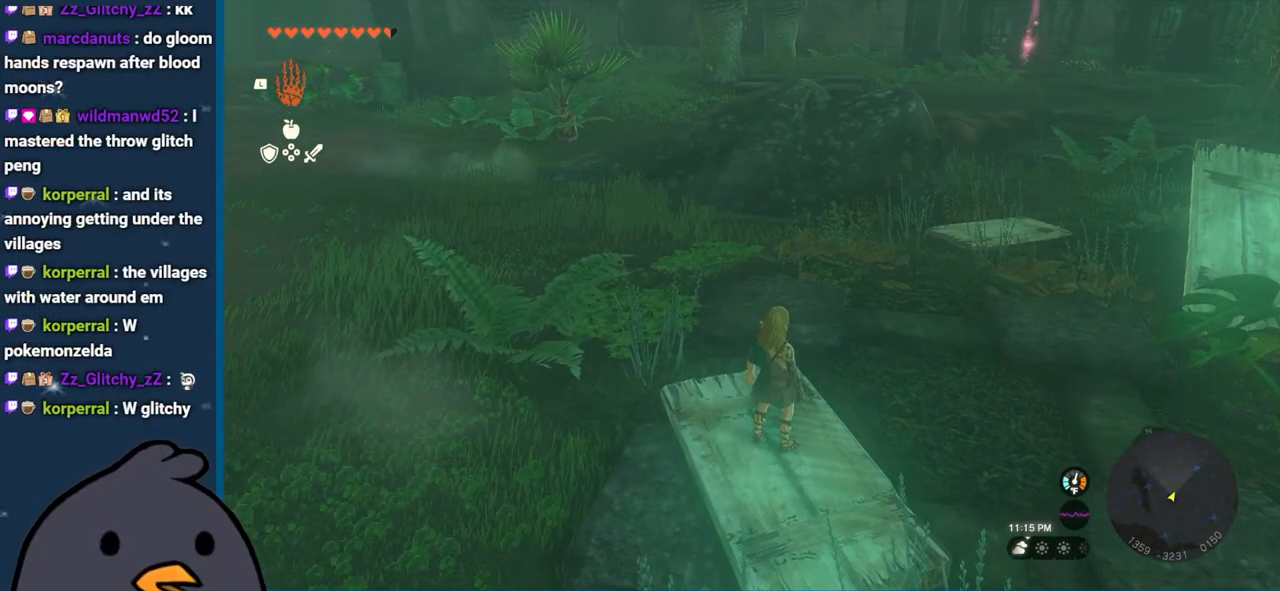
{"buttons": [], "left_stick": "center", "right_stick": "center", "events": [[17, "left_stick", "up"], [383, "left_stick", "center"]]}
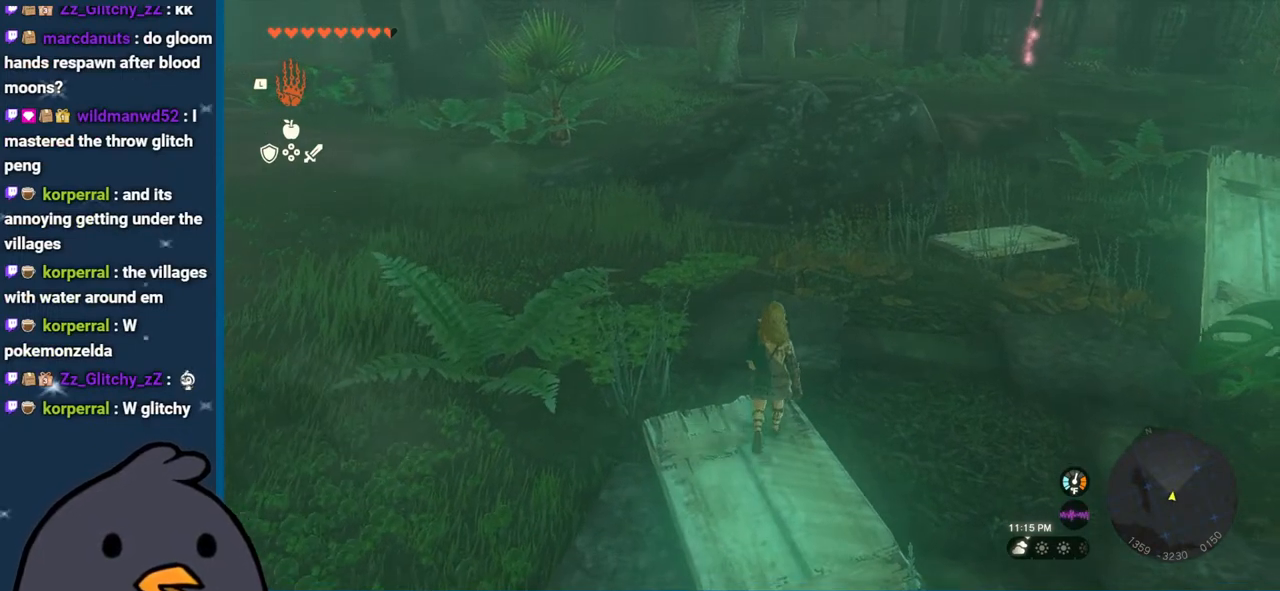
{"buttons": [], "left_stick": "center", "right_stick": "center", "events": []}
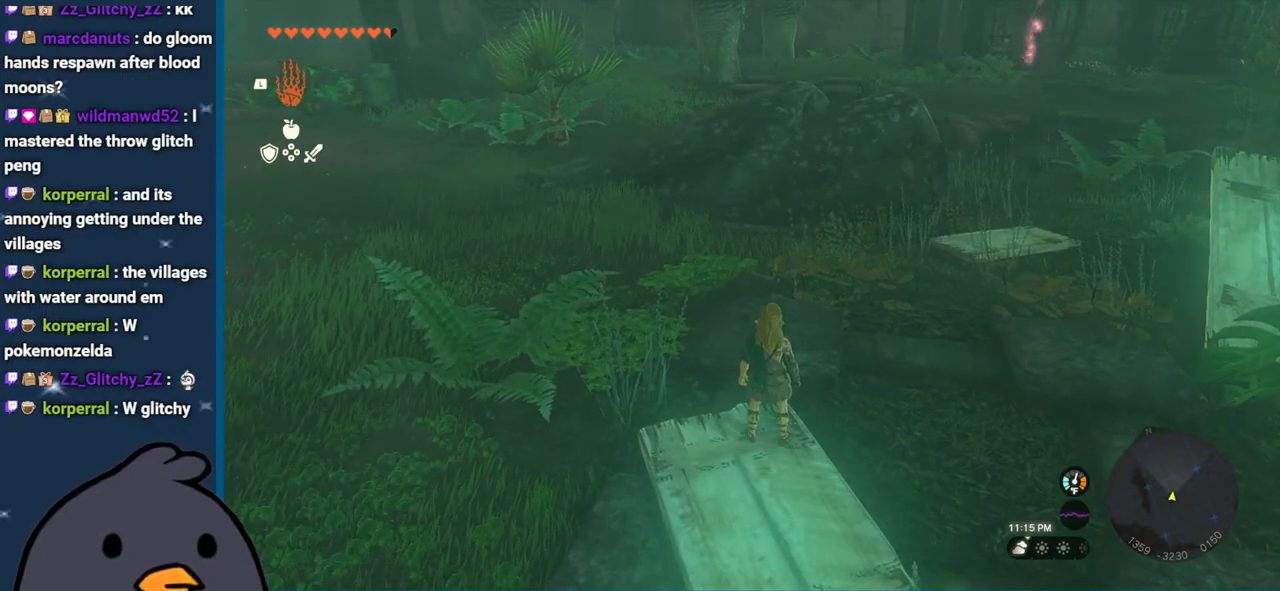
{"buttons": [], "left_stick": "center", "right_stick": "center", "events": []}